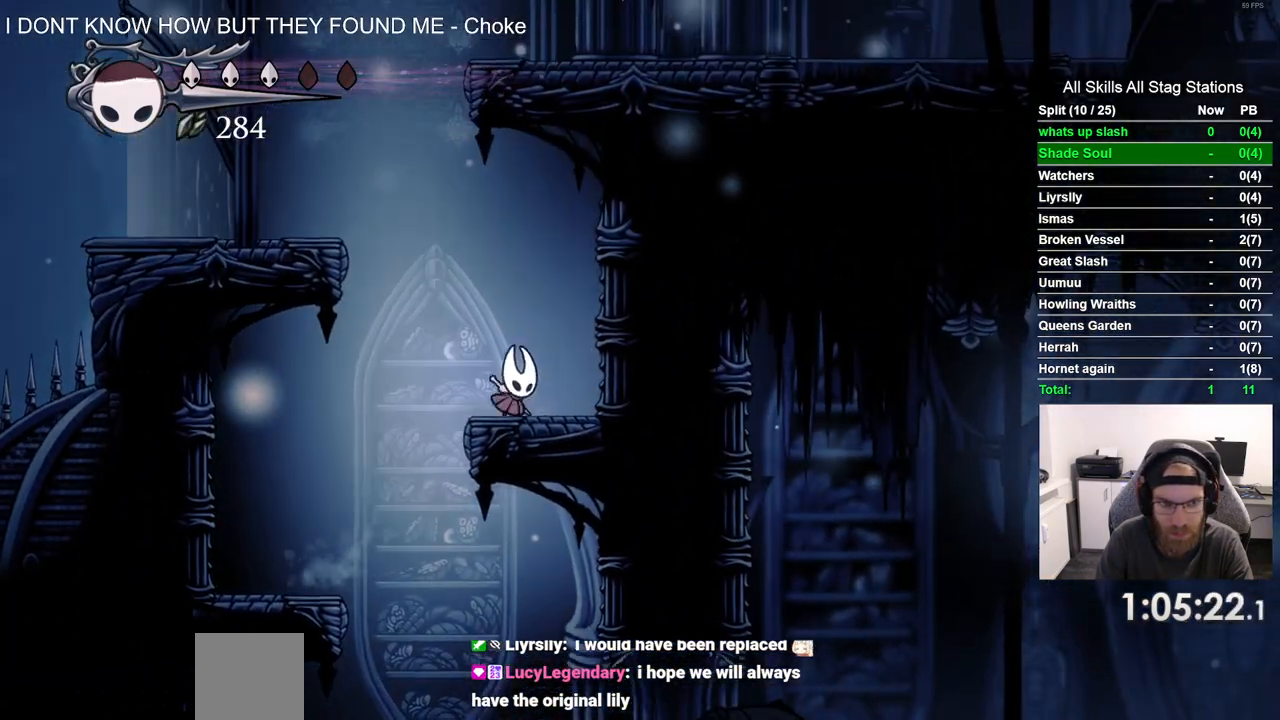
Gameplay with a controller (PlayStation layout); each line is a JSON object with the inputs held at the frame after it. "events" lists button and stick changes between this image and that frame as [ms after this image, input, new state], when the widget could be followed in between. Not read: CROSS L1 R1.
{"buttons": ["DPAD_LEFT"], "left_stick": "center", "right_stick": "center", "events": []}
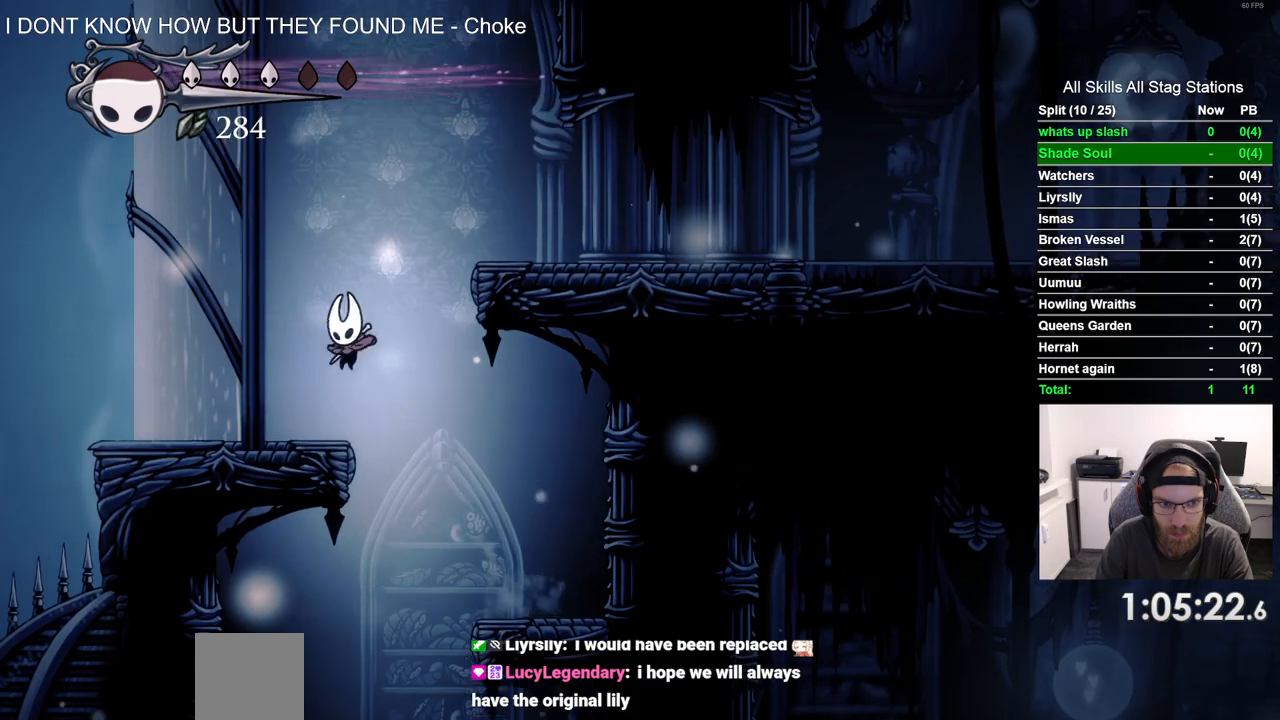
{"buttons": ["DPAD_RIGHT"], "left_stick": "center", "right_stick": "center", "events": [[50, "DPAD_UP", "down"], [67, "DPAD_LEFT", "up"], [100, "DPAD_UP", "up"], [133, "DPAD_RIGHT", "down"]]}
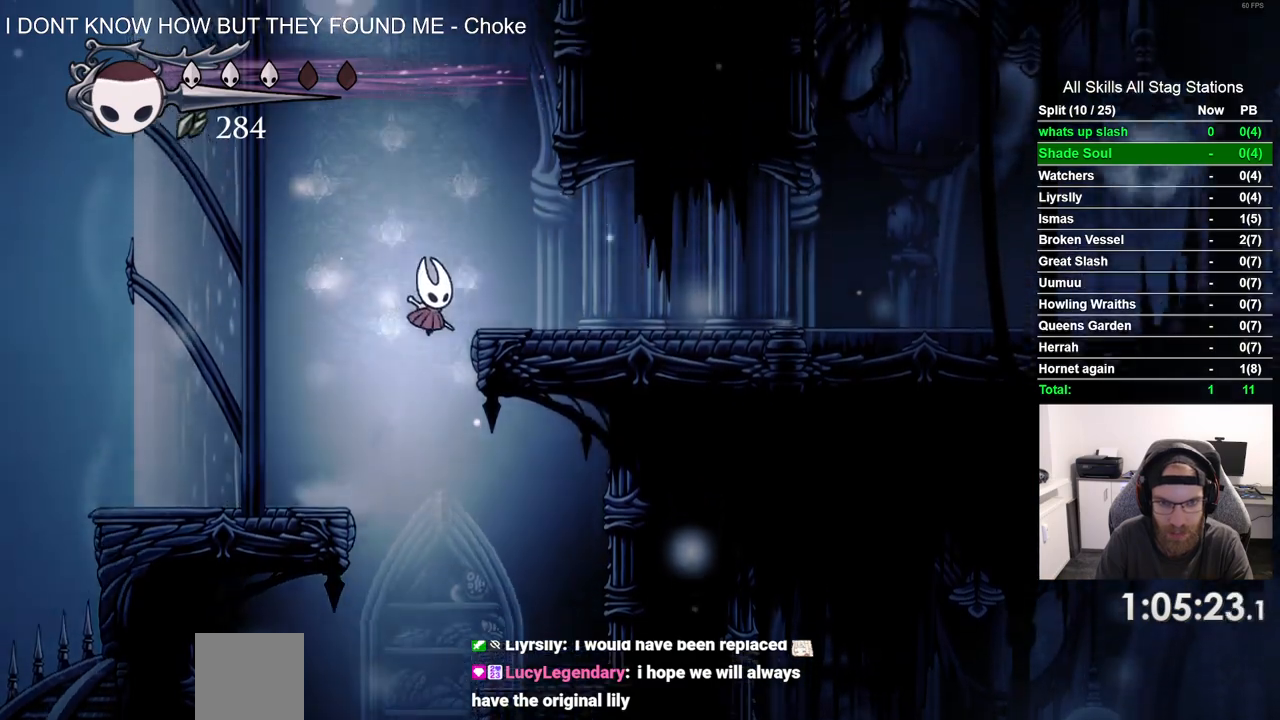
{"buttons": ["DPAD_RIGHT"], "left_stick": "center", "right_stick": "center", "events": [[133, "R2", "down"], [367, "R2", "up"]]}
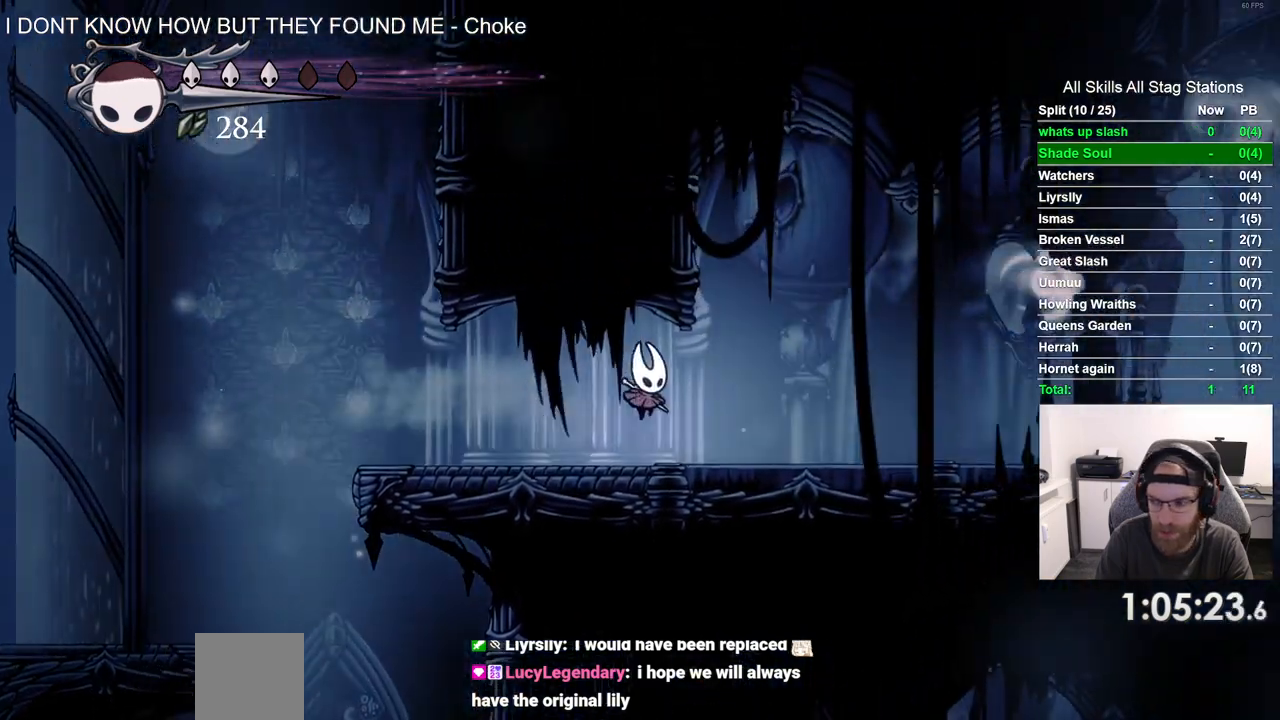
{"buttons": ["DPAD_RIGHT"], "left_stick": "center", "right_stick": "center", "events": [[233, "R2", "down"], [433, "R2", "up"]]}
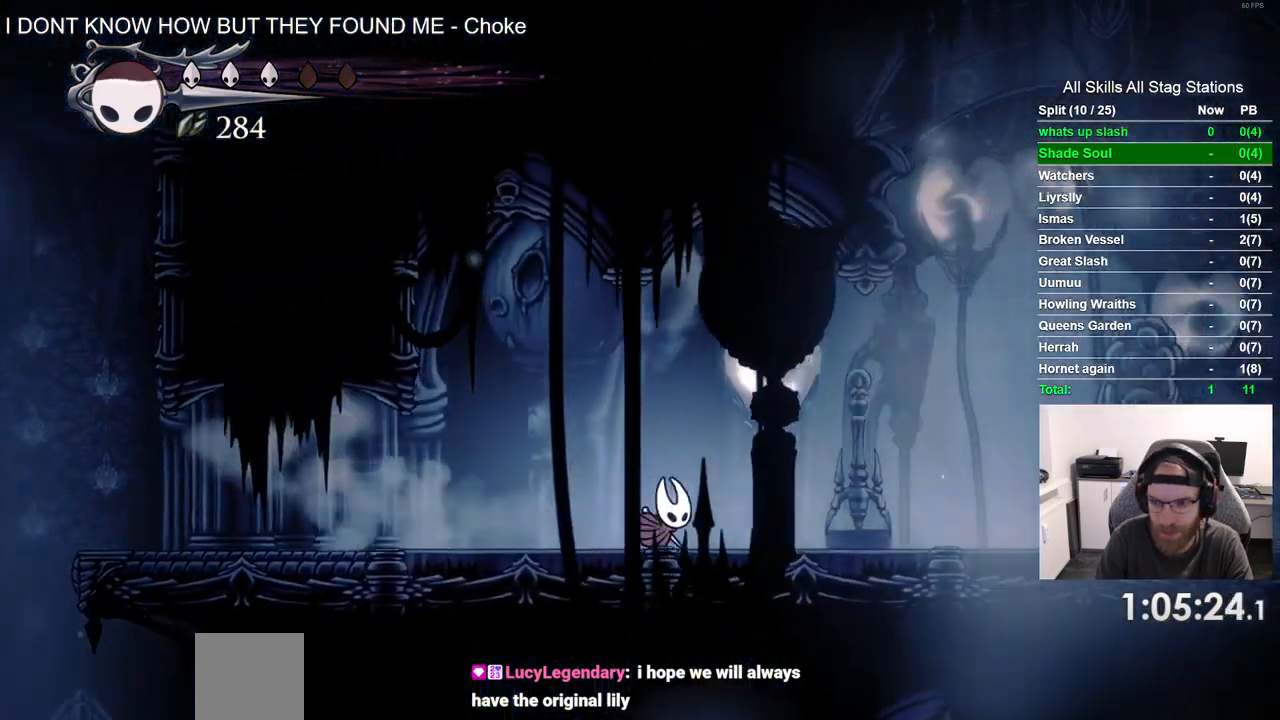
{"buttons": ["R2", "DPAD_RIGHT"], "left_stick": "center", "right_stick": "center", "events": [[317, "R2", "down"]]}
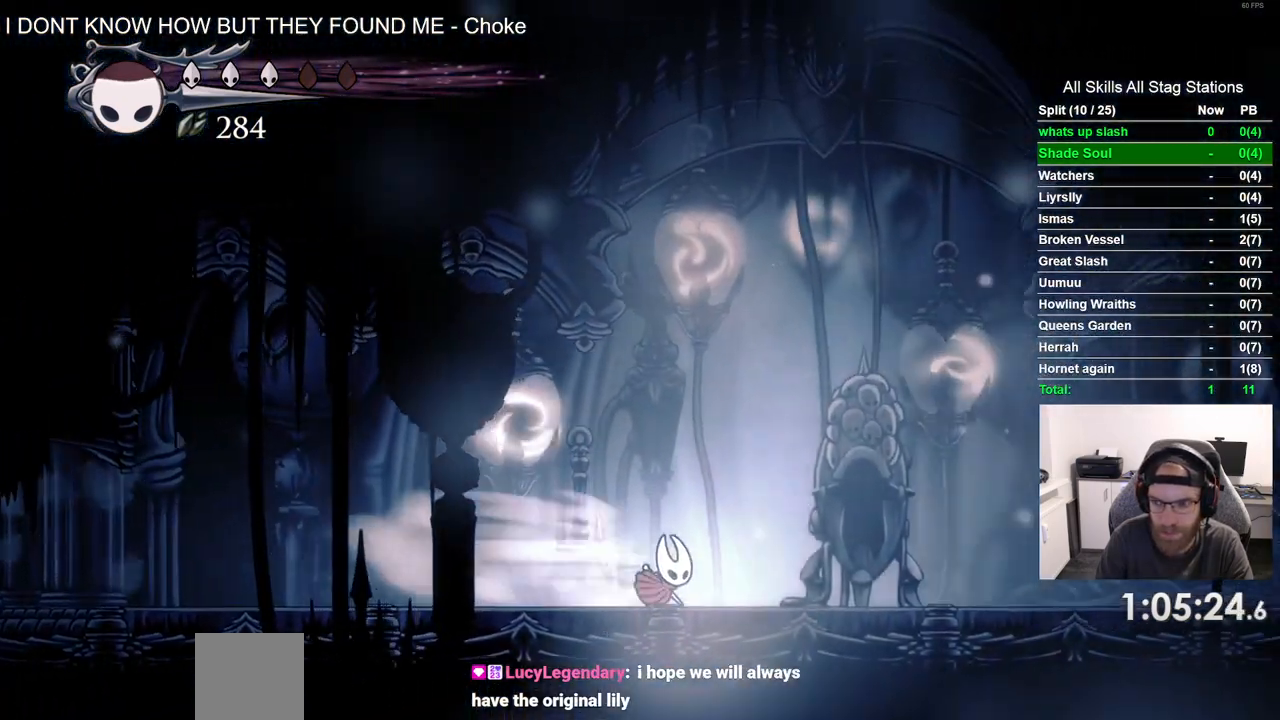
{"buttons": ["DPAD_RIGHT"], "left_stick": "center", "right_stick": "center", "events": [[17, "R2", "up"], [217, "DPAD_RIGHT", "up"], [217, "DPAD_UP", "down"], [383, "DPAD_RIGHT", "down"], [383, "DPAD_UP", "up"]]}